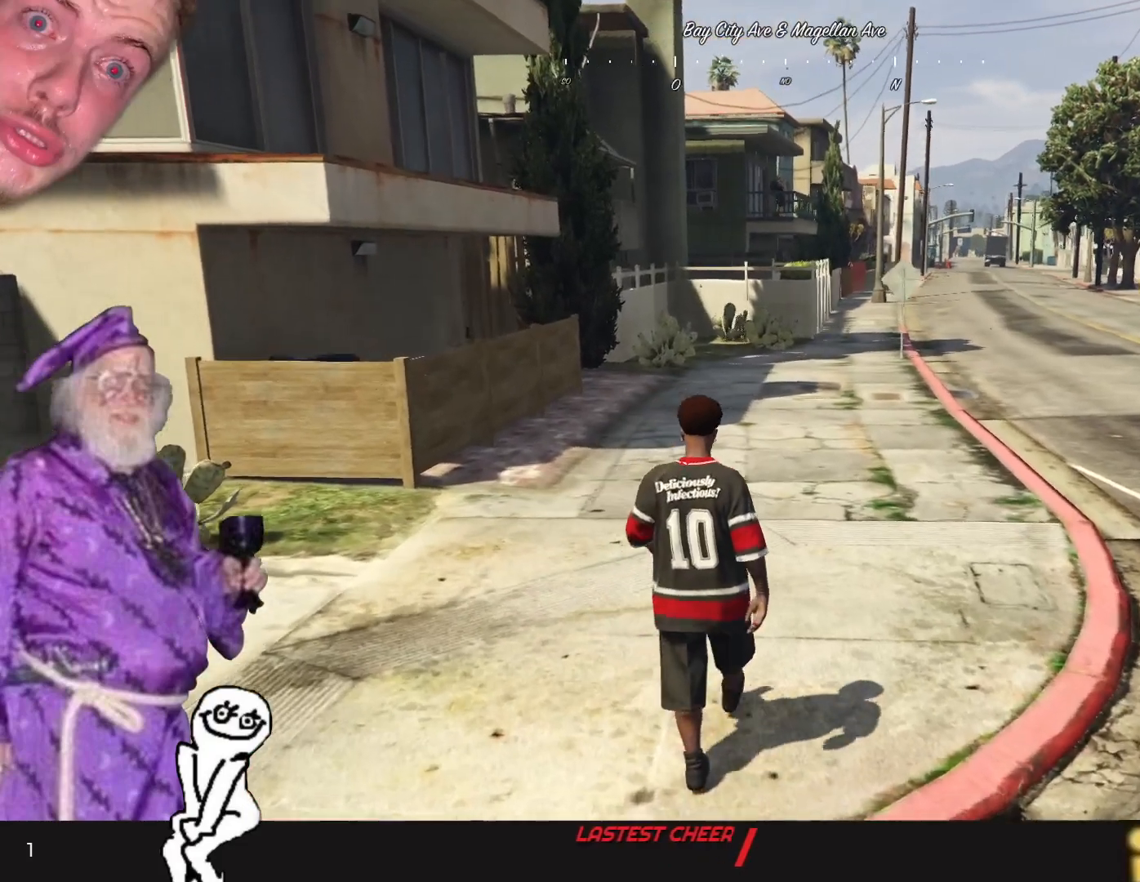
Gameplay with keyboard and mouse; each line is a JSON object with the keys held at the frame after it. "events" lists presses ("down") and releases ("up") of "1", "2", "3", "4", "5", "6", "7", "a", "d", "e", "q", "r", "s", "space" and "w" between this image and that frame as [ms after this image, input, new state], when the widget could be followed in between. No other keys are recorded. Mouse buttons are not recorded. Not read: mouse_move.
{"keys": [], "events": []}
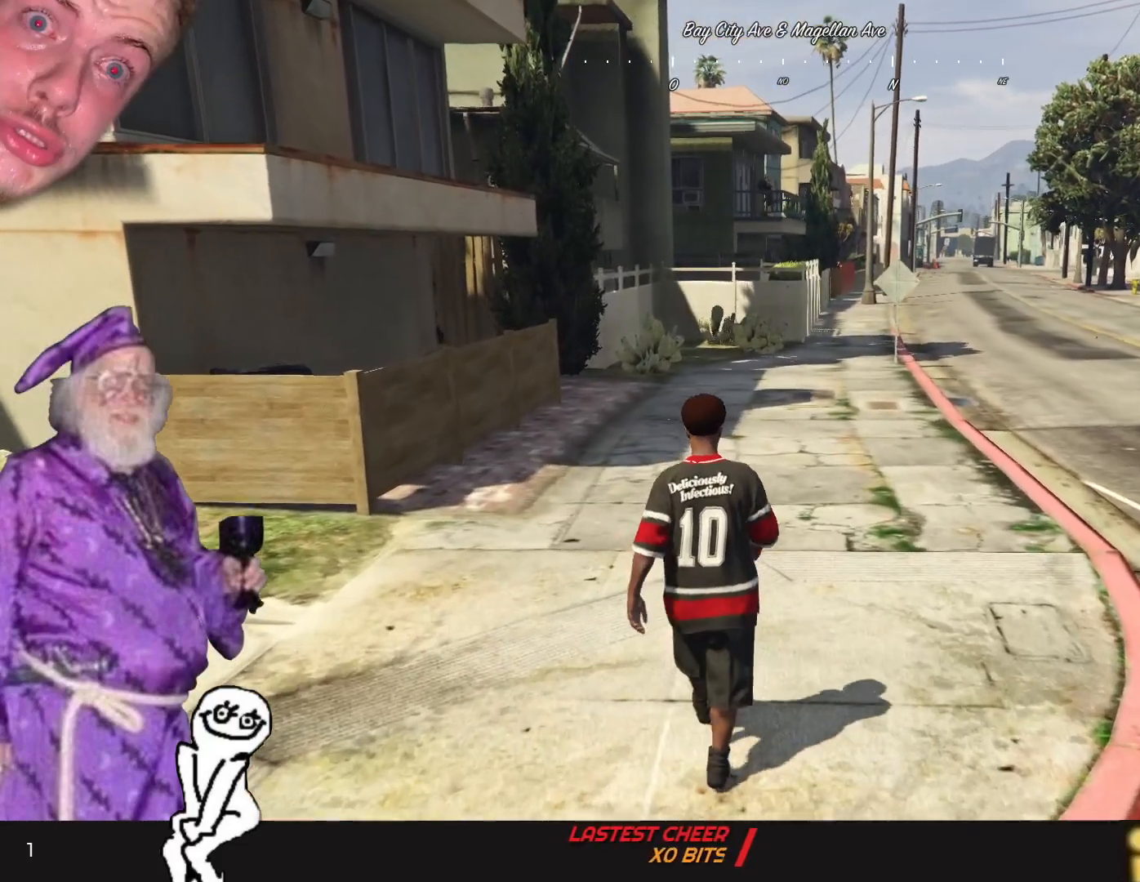
{"keys": [], "events": [[267, "d", "down"], [467, "d", "up"]]}
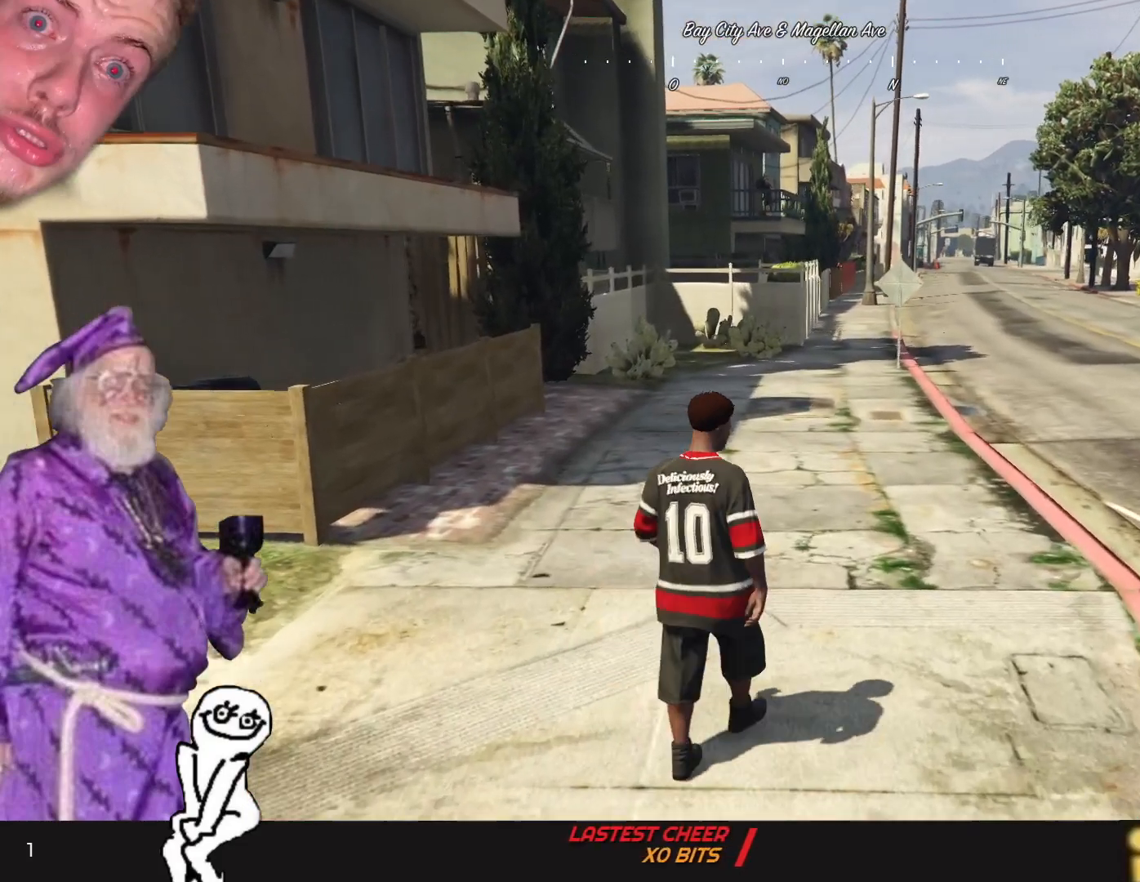
{"keys": [], "events": []}
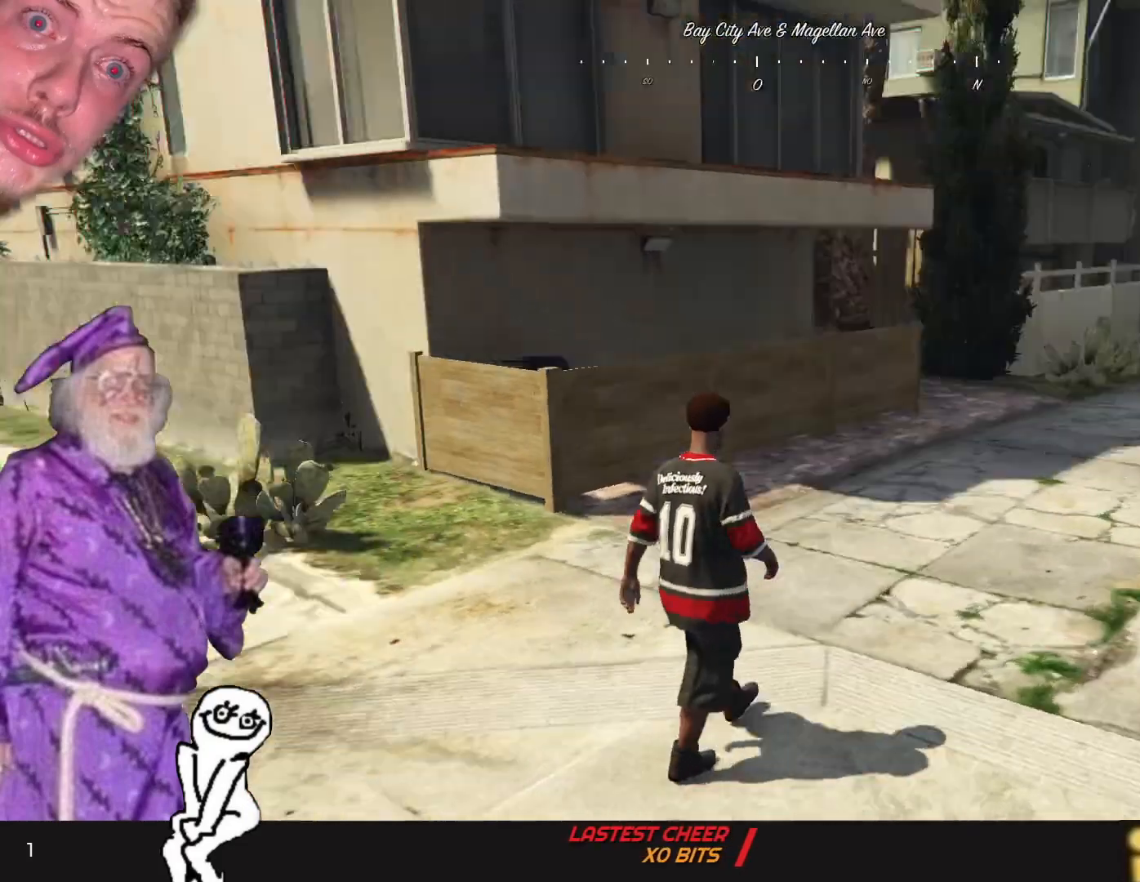
{"keys": ["d"], "events": [[34, "d", "down"]]}
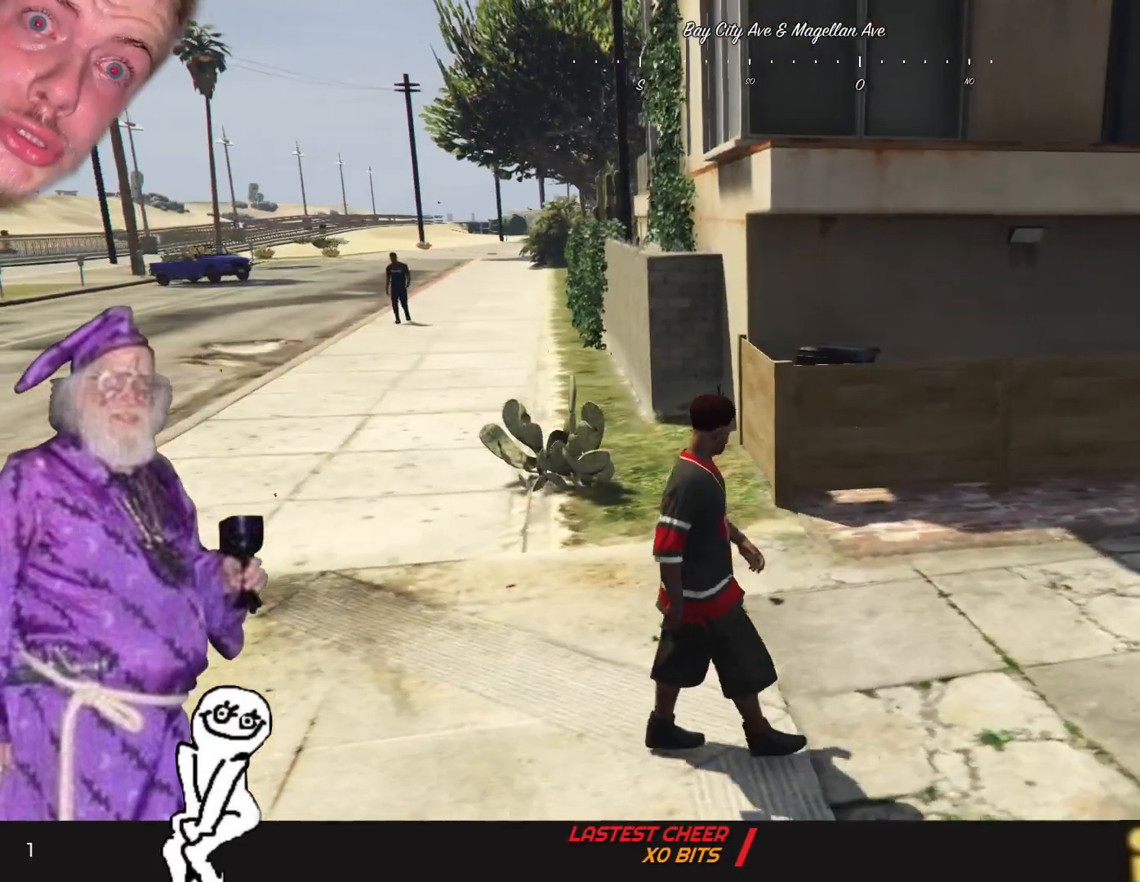
{"keys": ["d"], "events": []}
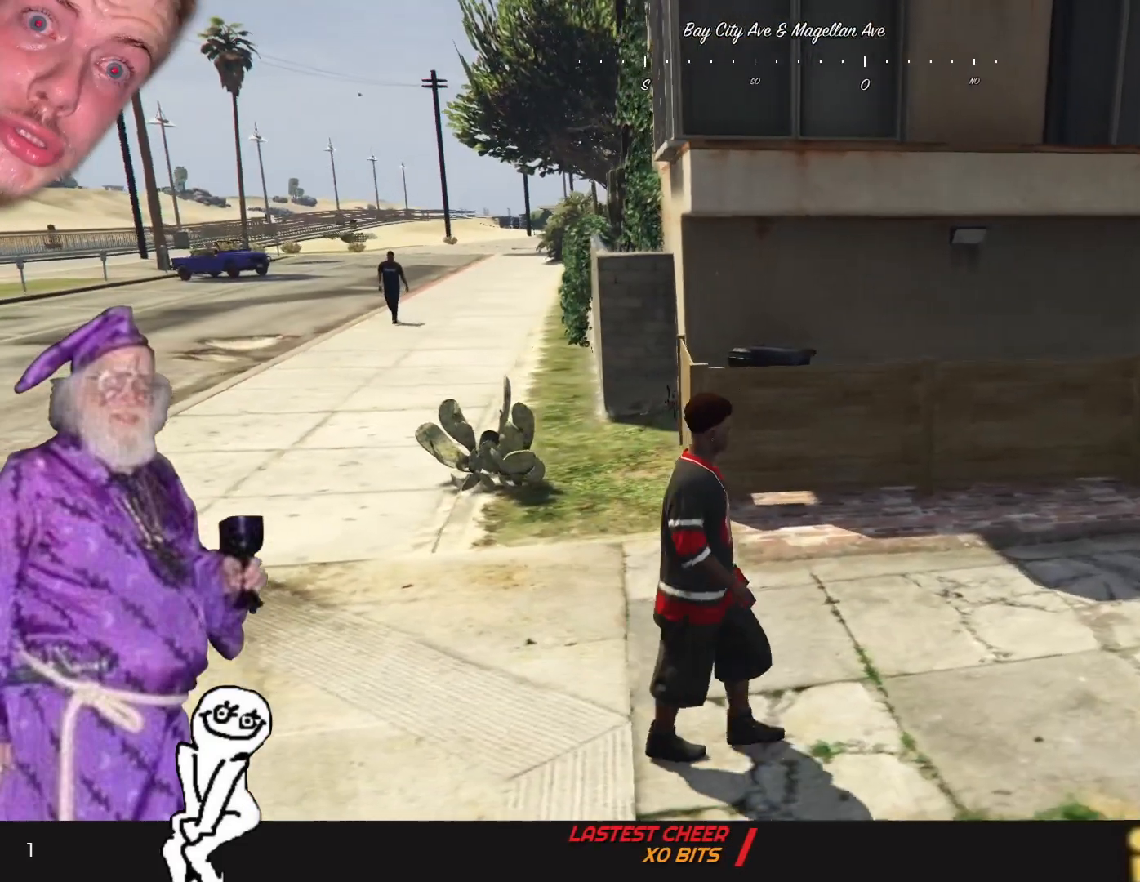
{"keys": ["d"], "events": []}
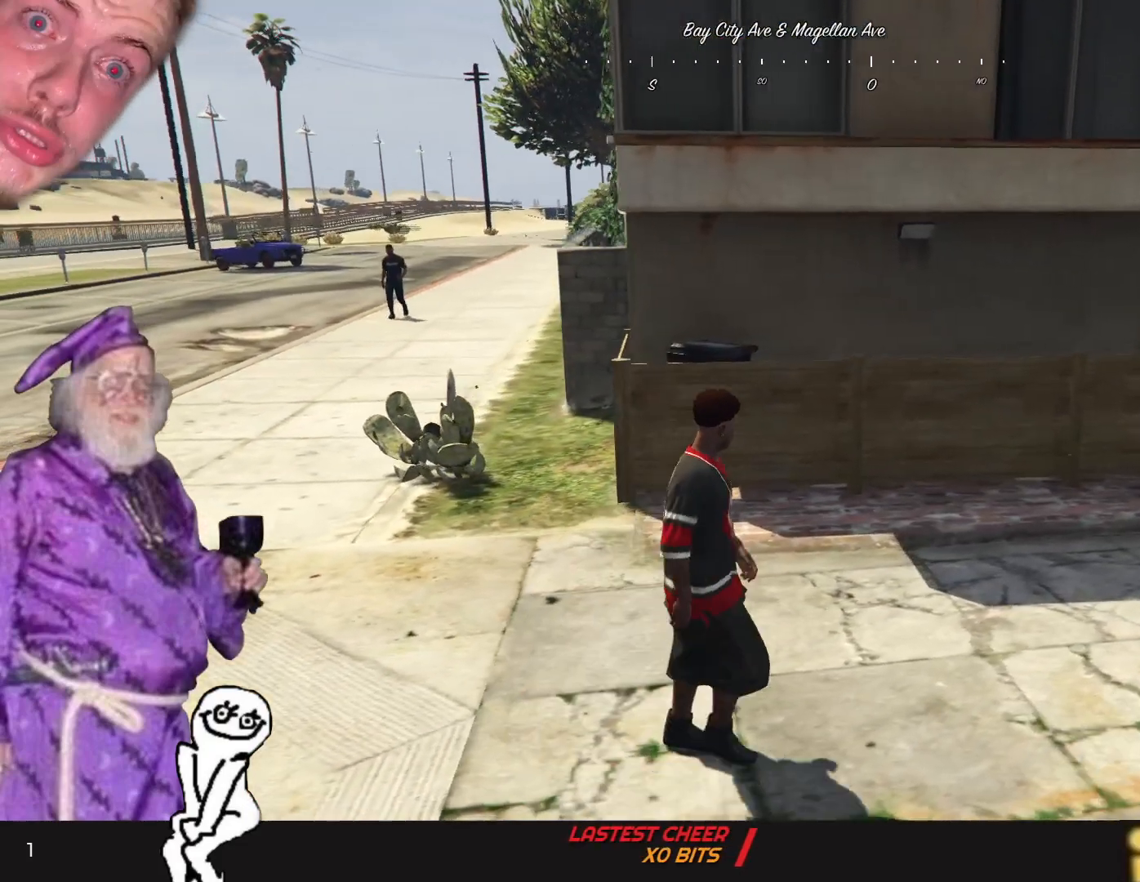
{"keys": ["d"], "events": []}
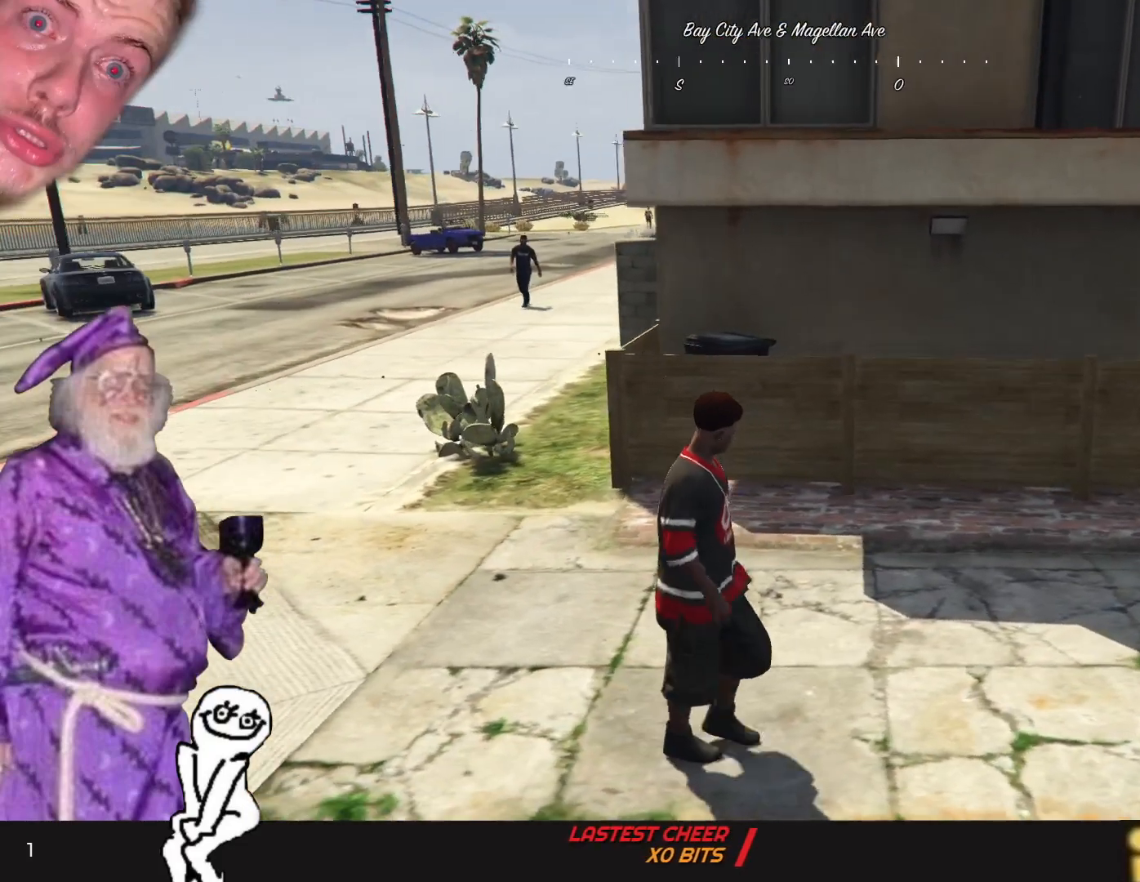
{"keys": ["d"], "events": []}
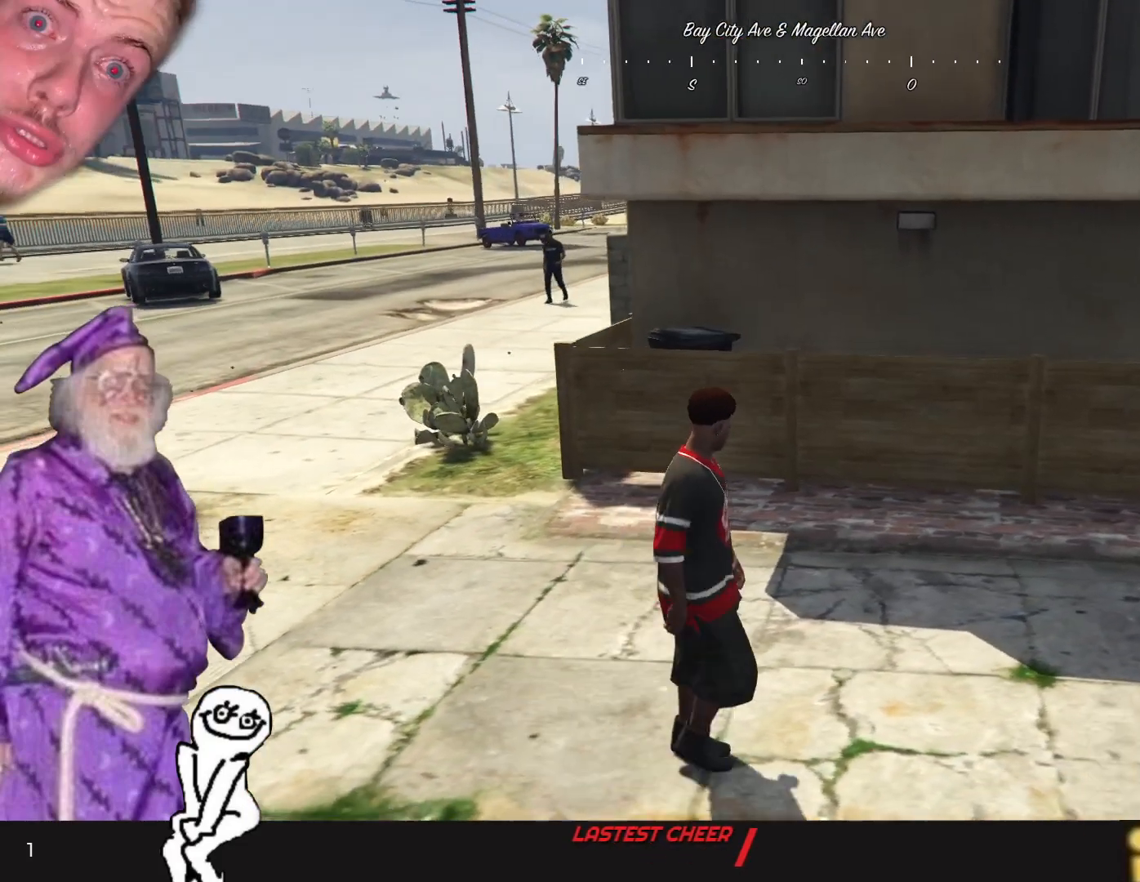
{"keys": ["d"], "events": []}
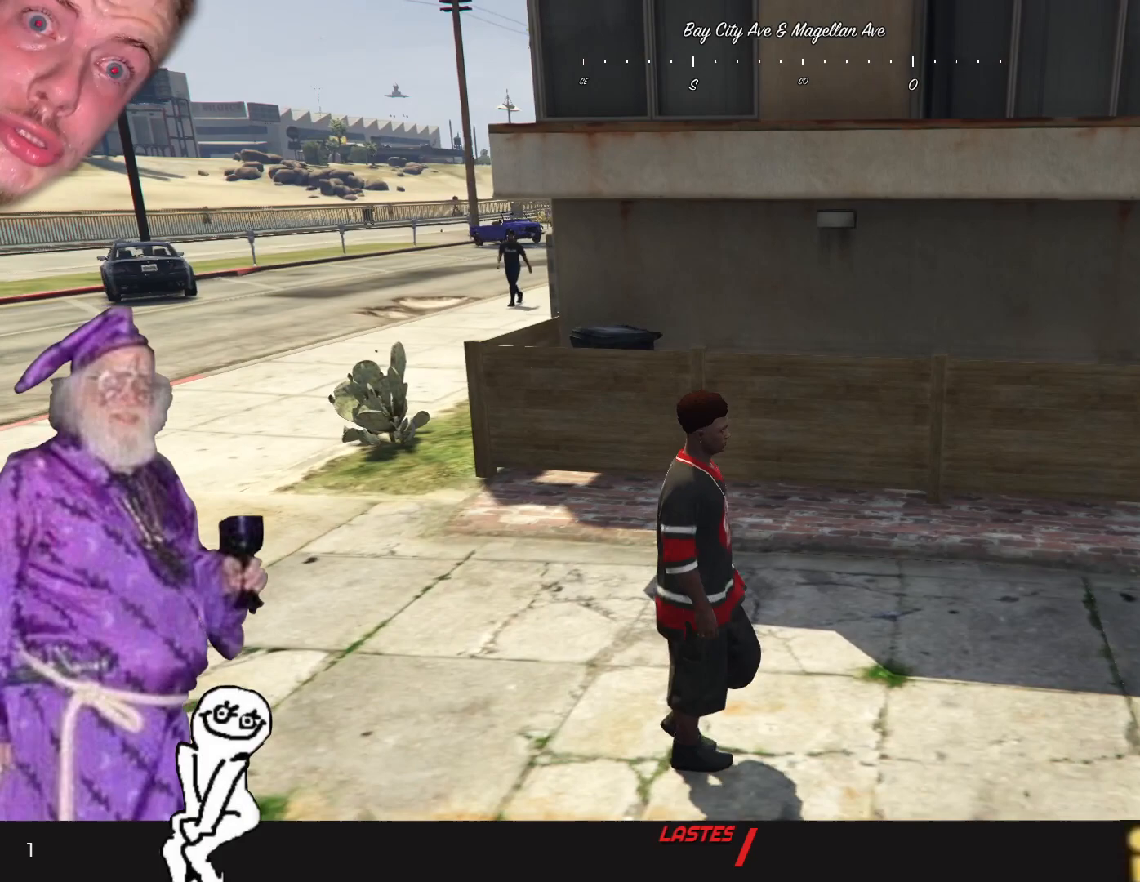
{"keys": ["d"], "events": []}
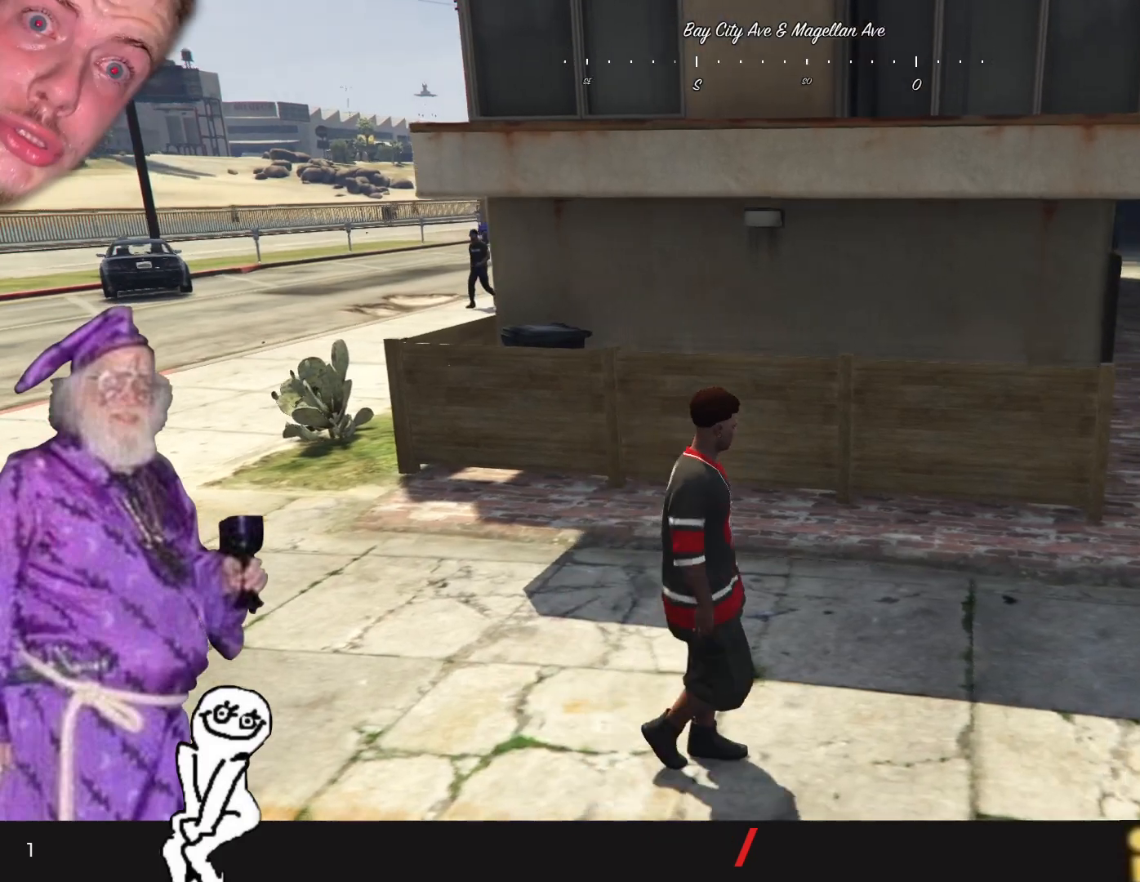
{"keys": ["d"], "events": []}
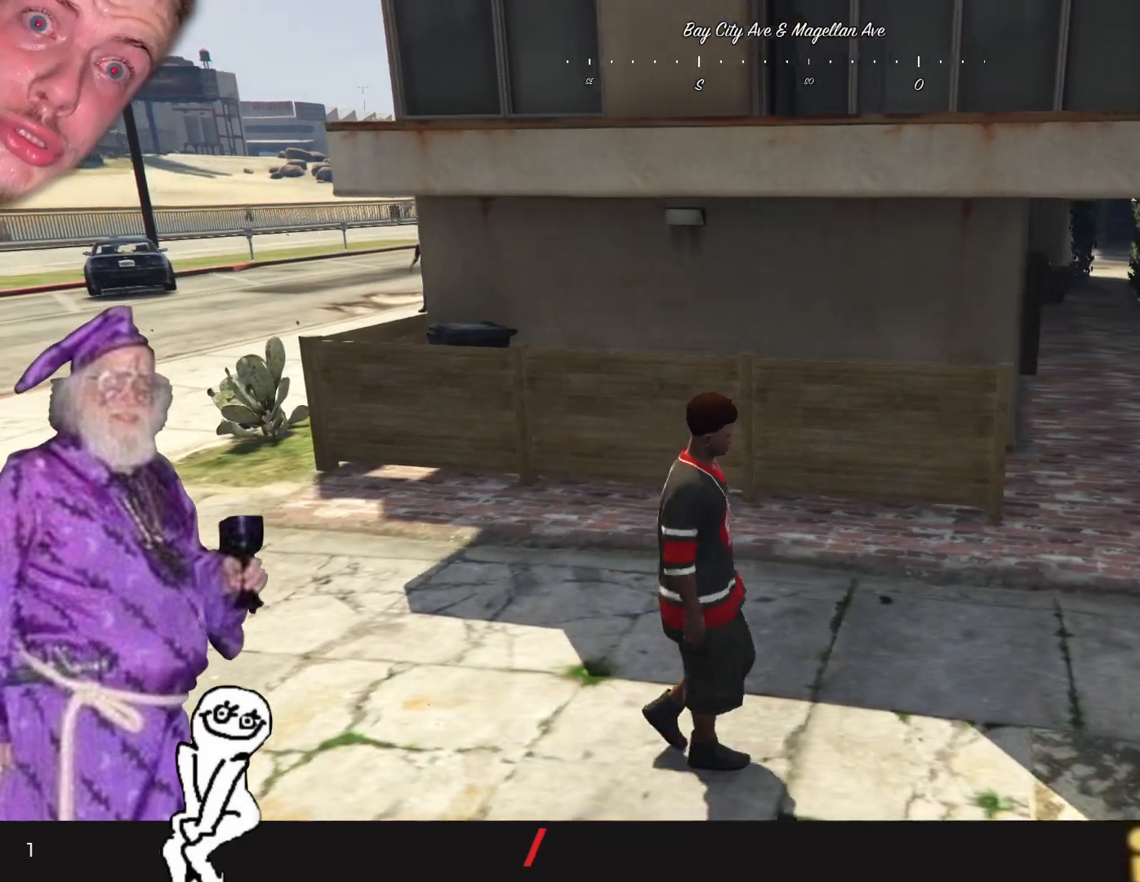
{"keys": ["d"], "events": []}
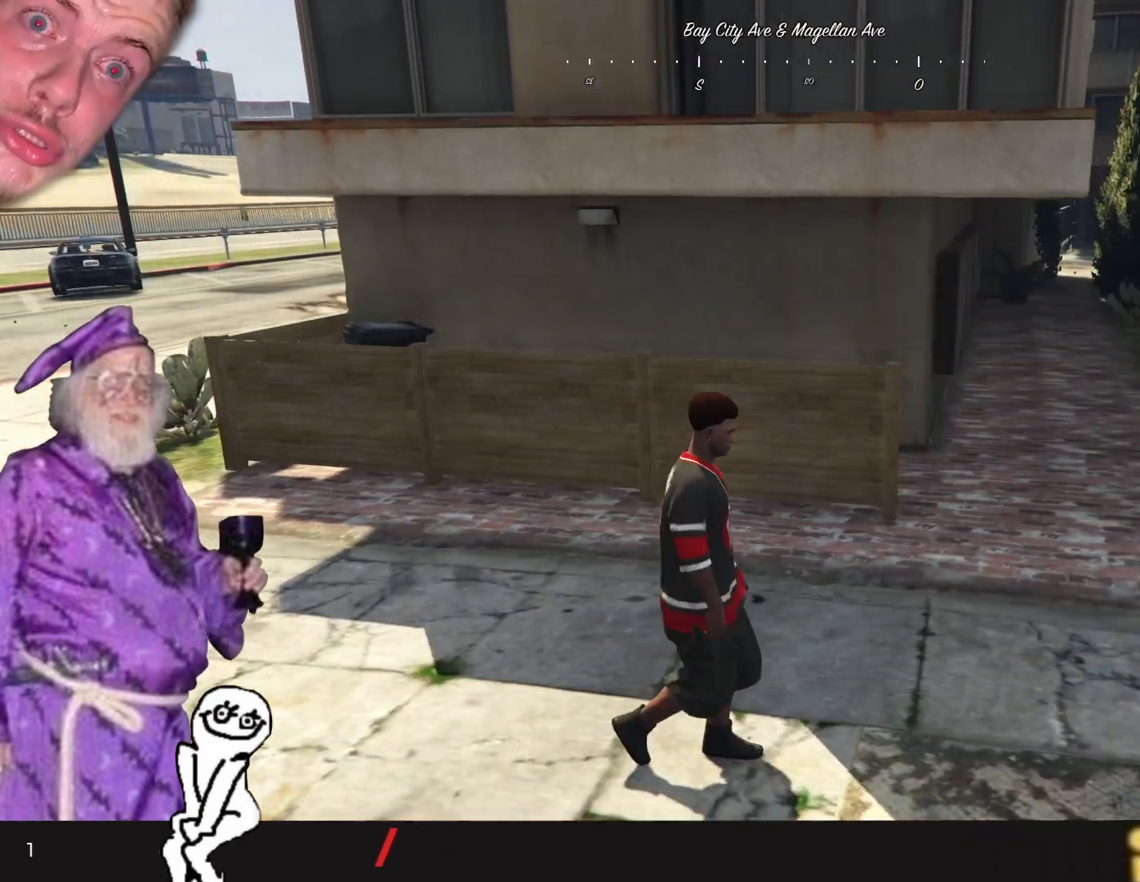
{"keys": ["d"], "events": []}
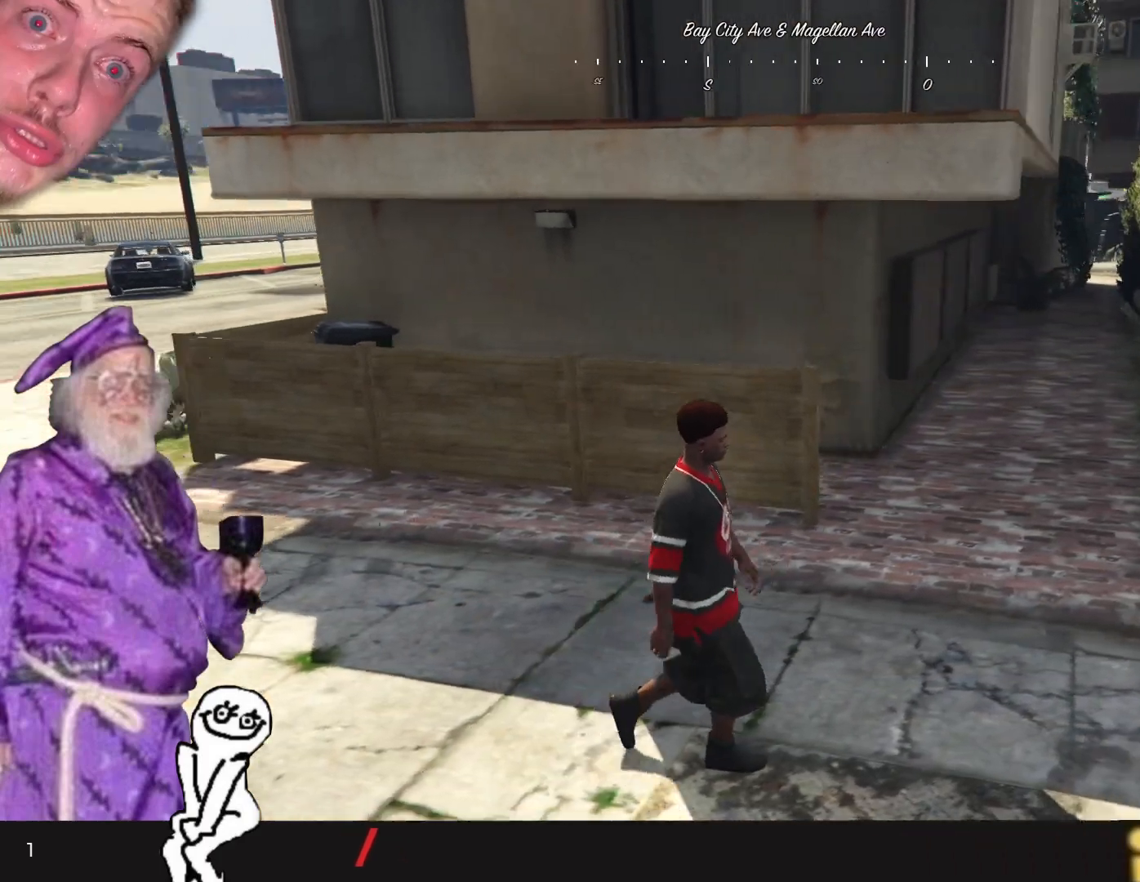
{"keys": ["d"], "events": []}
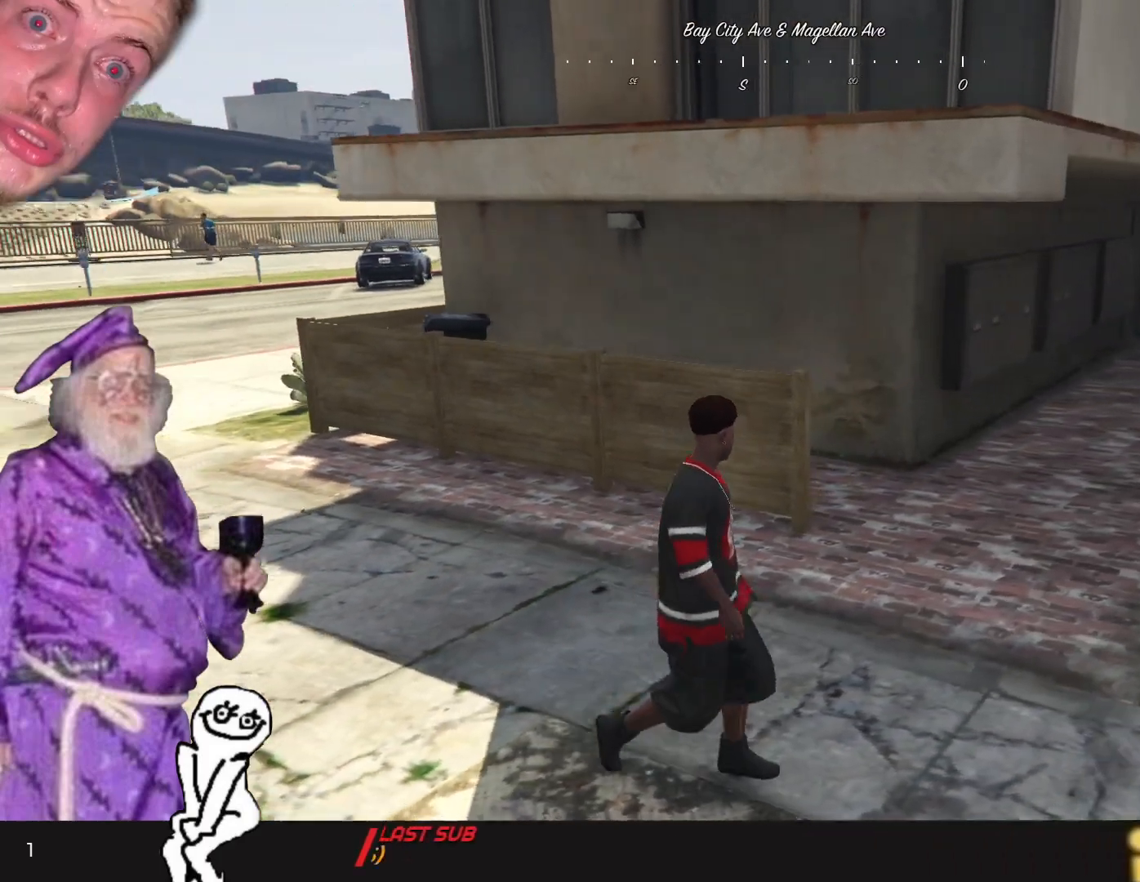
{"keys": ["d", "s"], "events": [[334, "s", "down"]]}
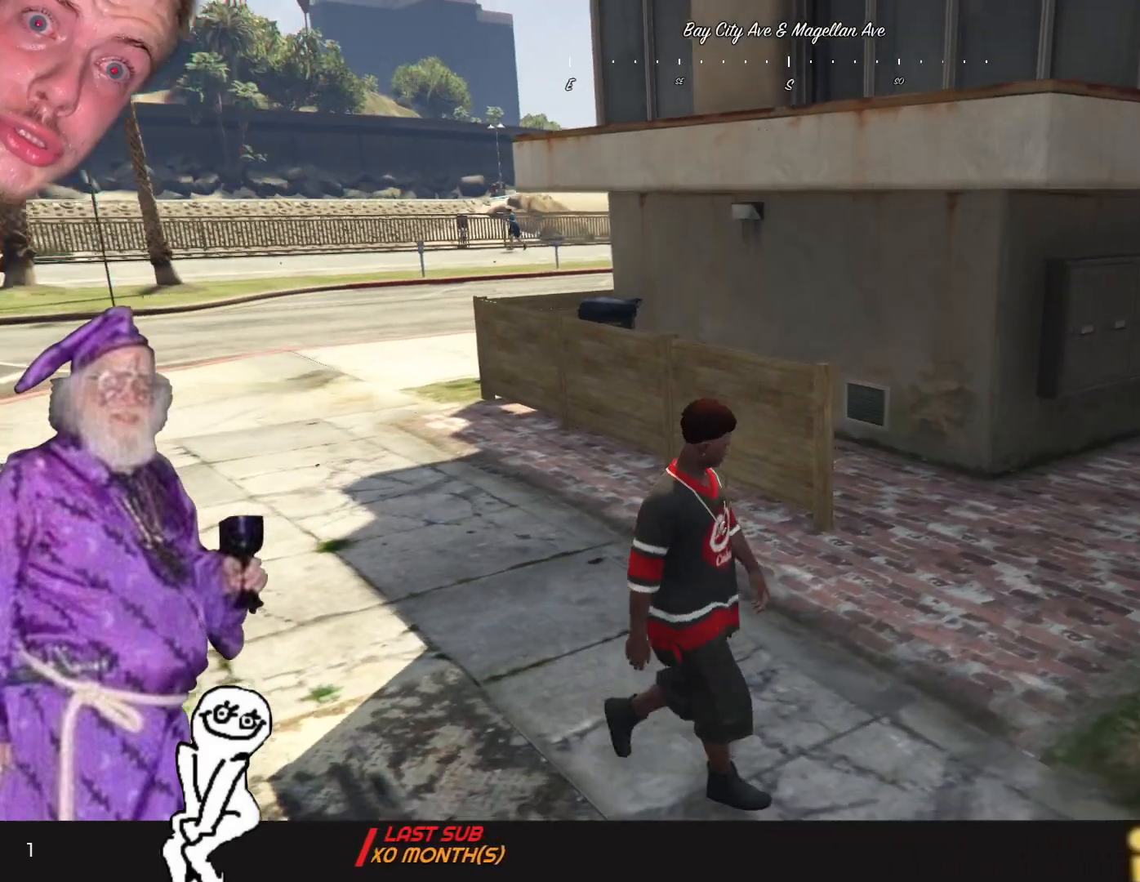
{"keys": ["s"], "events": [[400, "d", "up"]]}
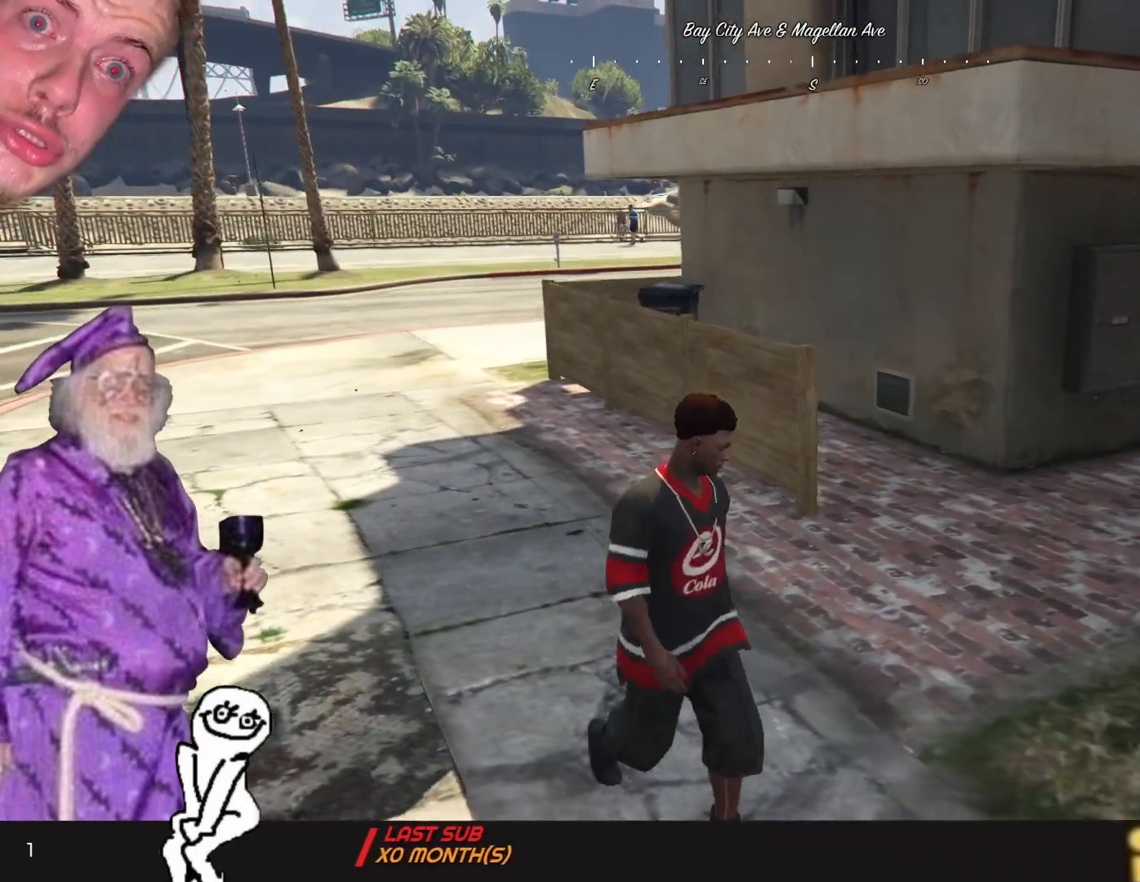
{"keys": [], "events": [[234, "d", "down"], [267, "s", "up"], [500, "d", "up"]]}
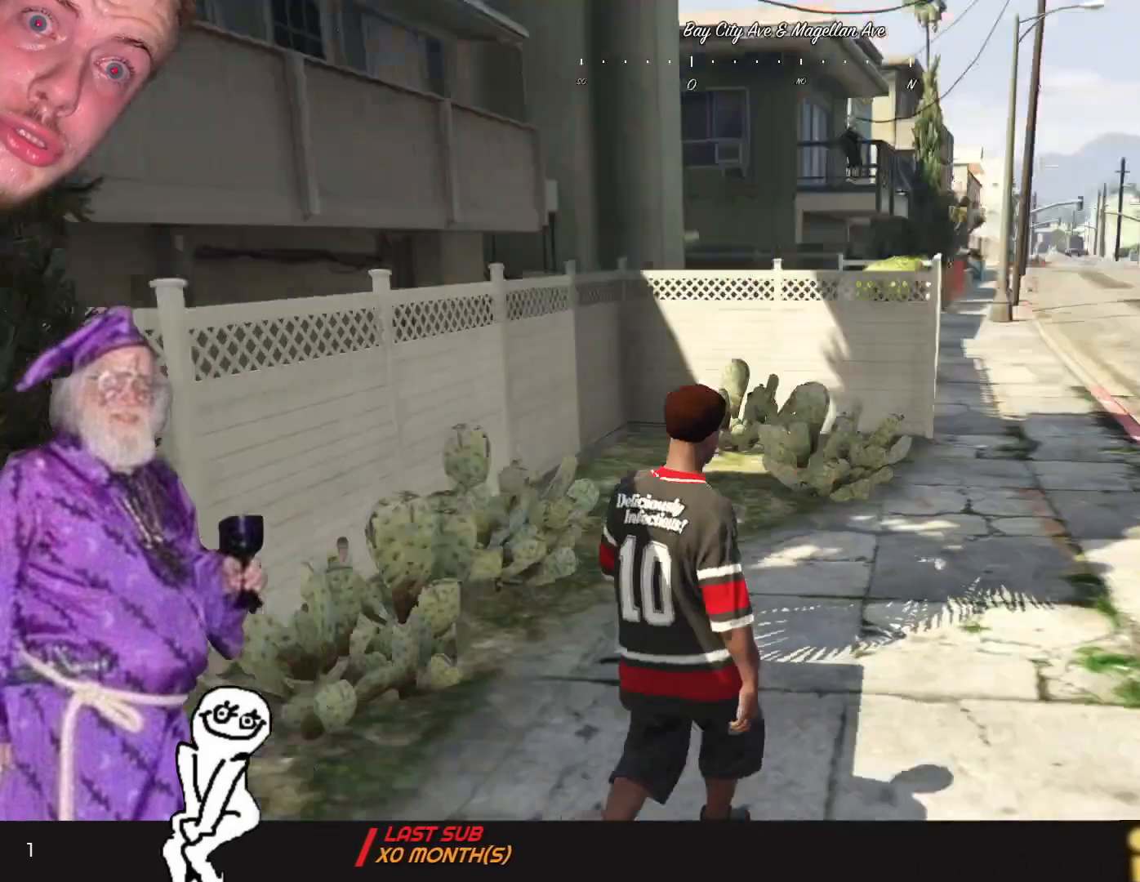
{"keys": [], "events": []}
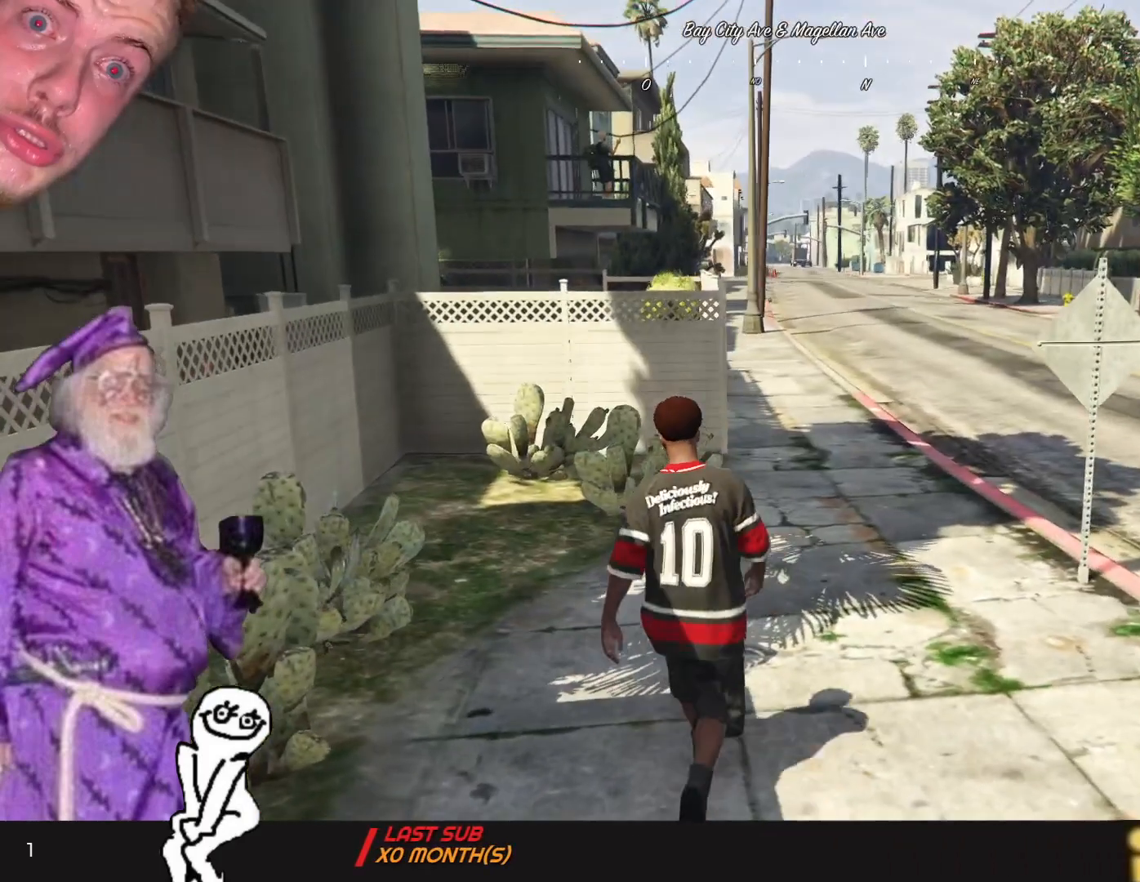
{"keys": [], "events": []}
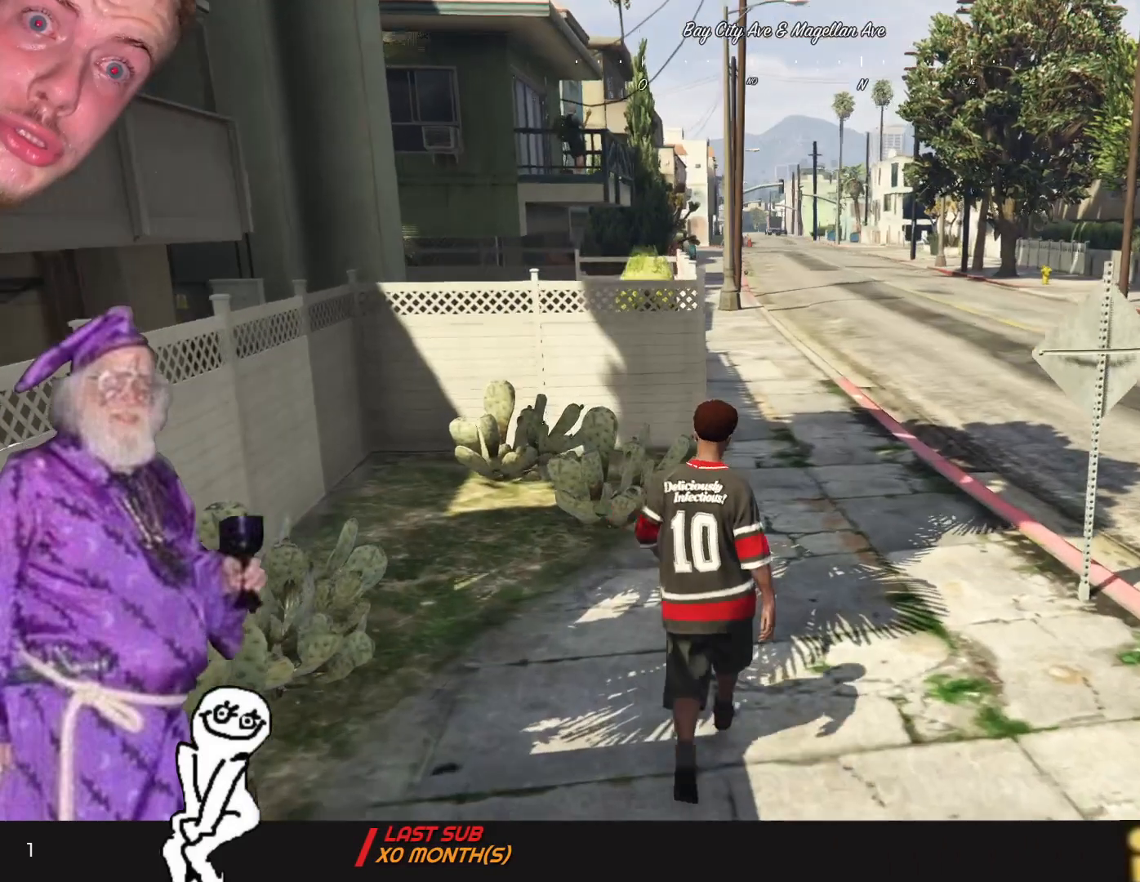
{"keys": ["d"], "events": [[467, "d", "down"]]}
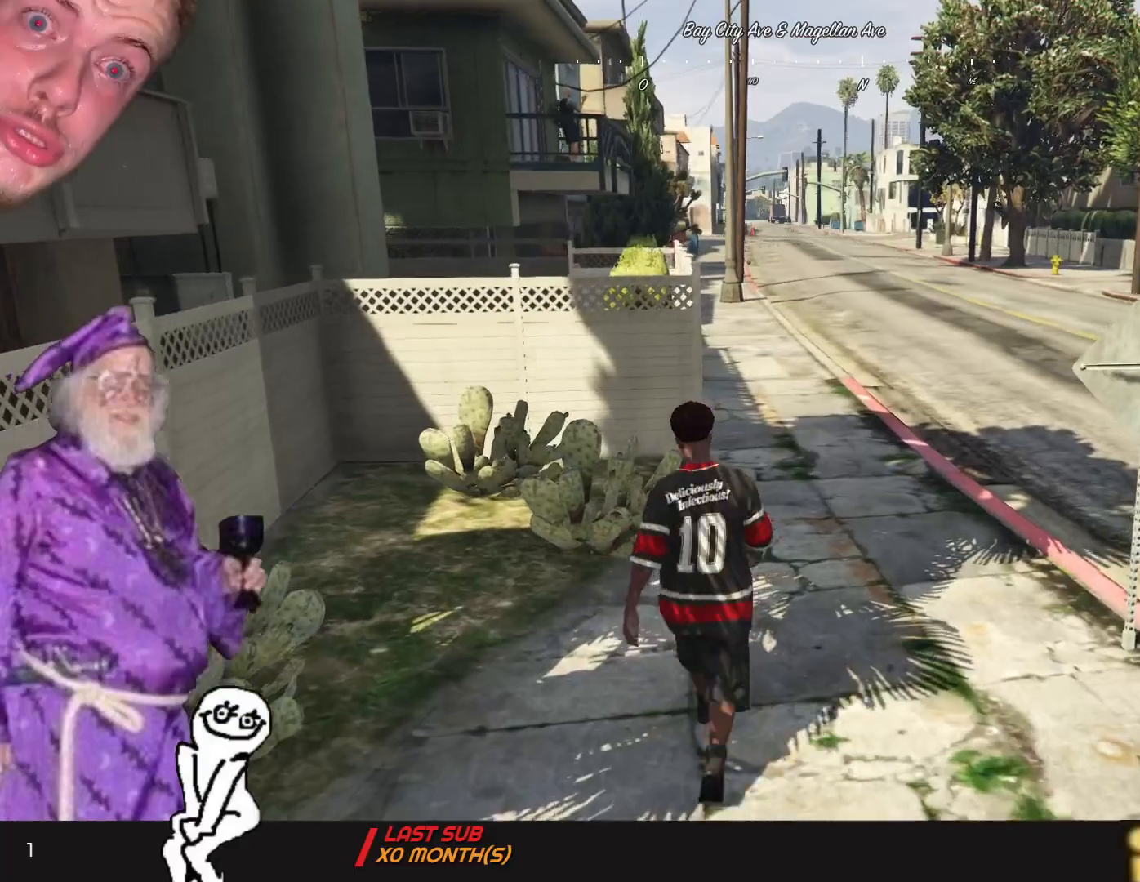
{"keys": [], "events": [[134, "d", "up"]]}
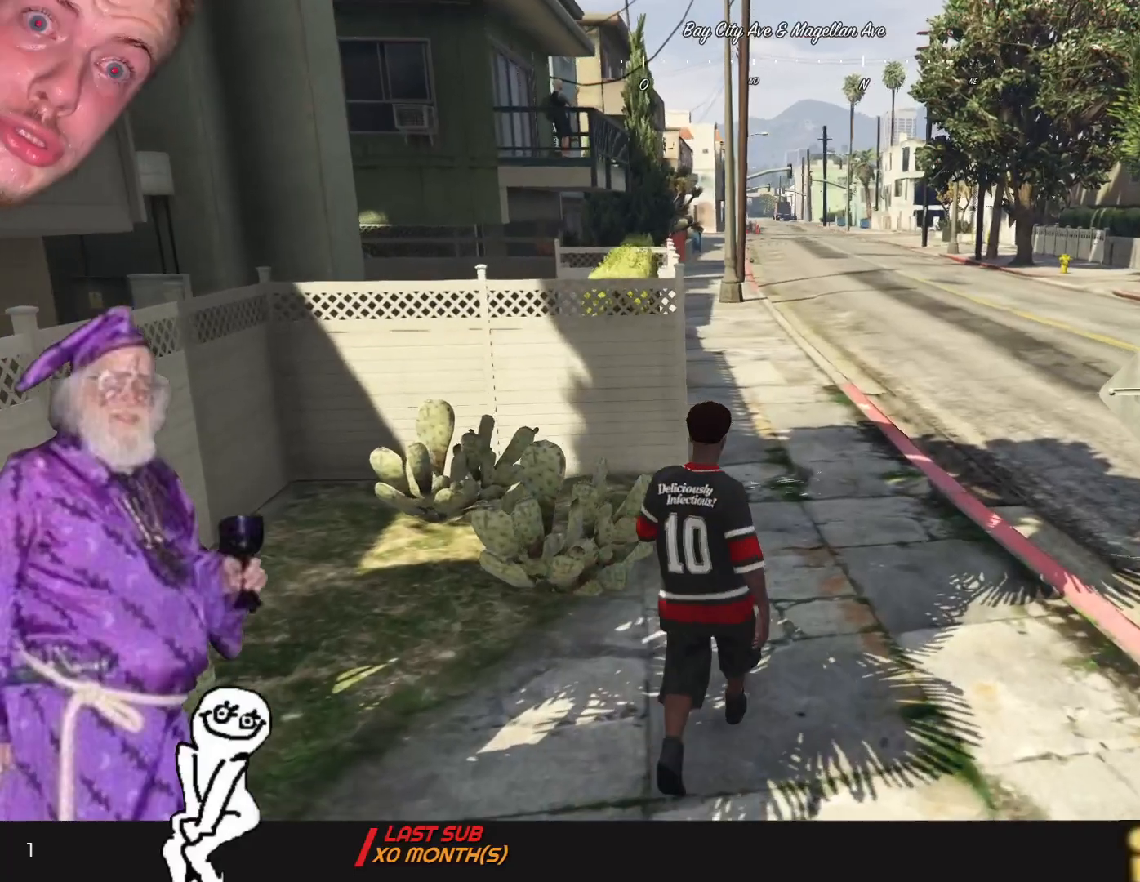
{"keys": [], "events": [[134, "d", "down"], [234, "d", "up"]]}